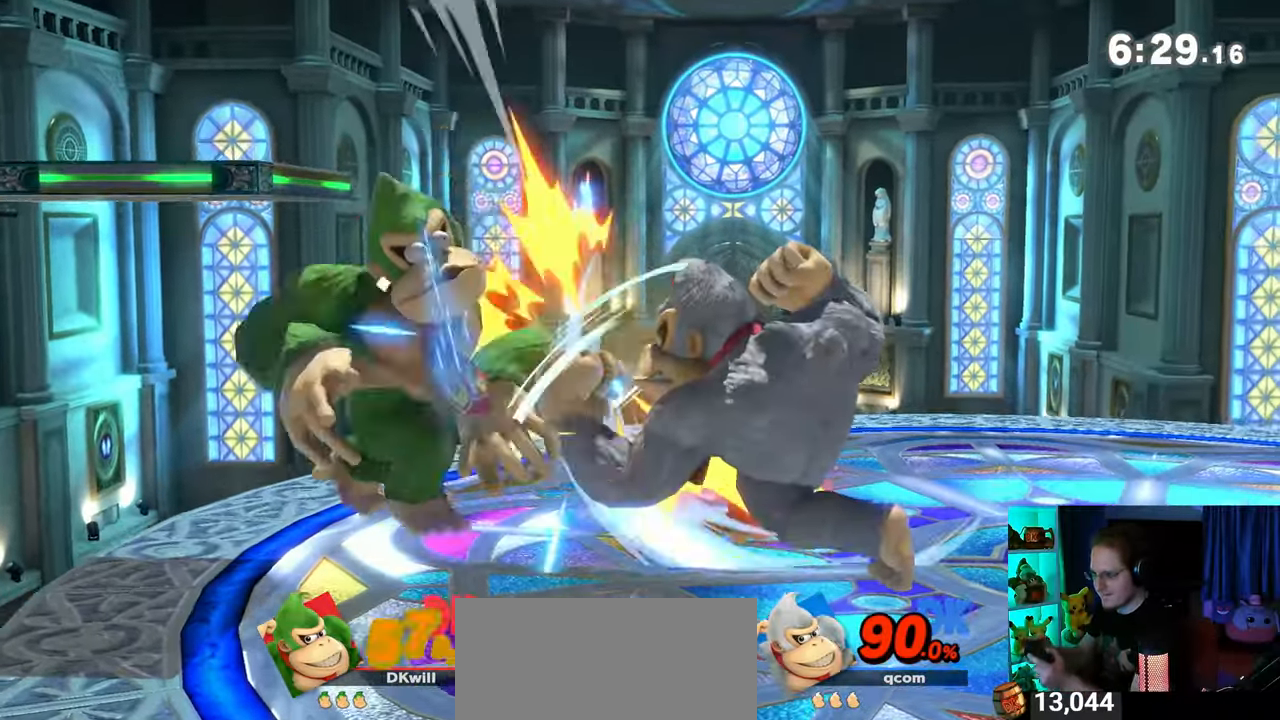
Gameplay with a controller (Nintendo layout); each line is a JSON object with the inputs held at the frame after it. "events" lists button and stick changes between this image and that frame as [ms after this image, input, new state], when the widget could be followed in between. Not read: L3 R3.
{"buttons": [], "left_stick": "down-left", "right_stick": "center", "events": [[317, "left_stick", "center"], [383, "X", "down"], [383, "left_stick", "down-left"], [483, "X", "up"]]}
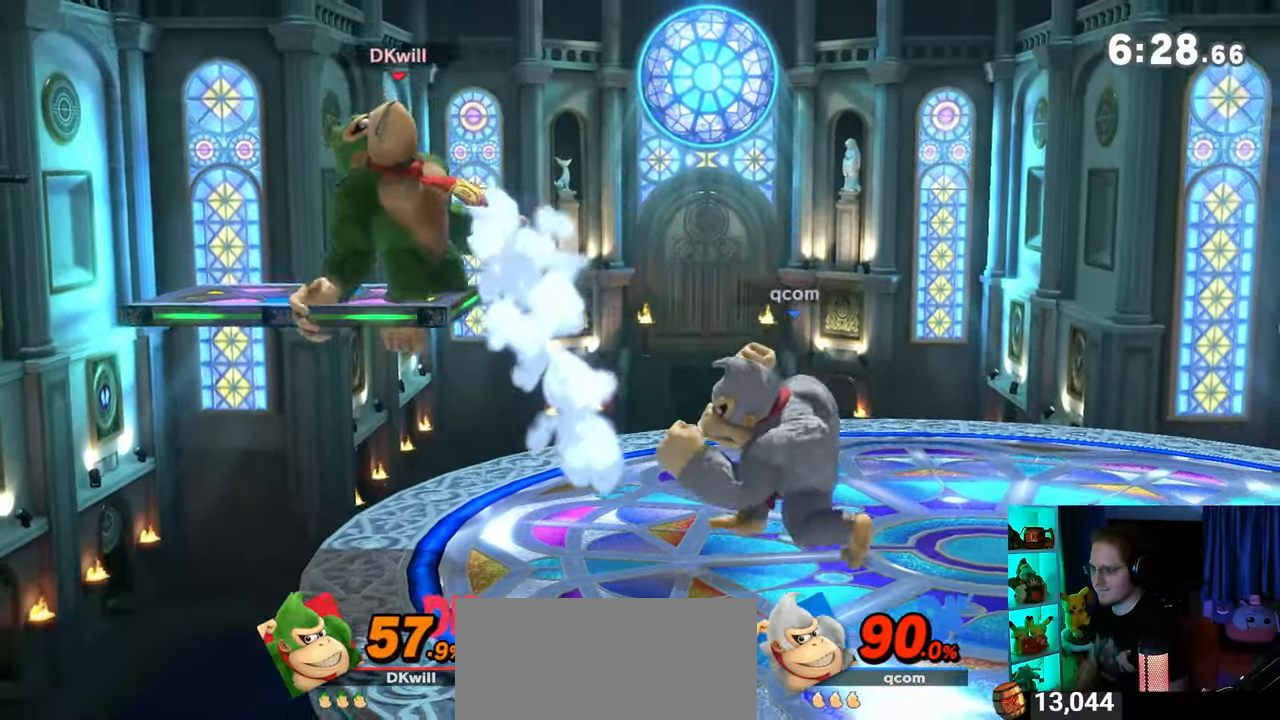
{"buttons": [], "left_stick": "center", "right_stick": "center", "events": [[100, "left_stick", "center"]]}
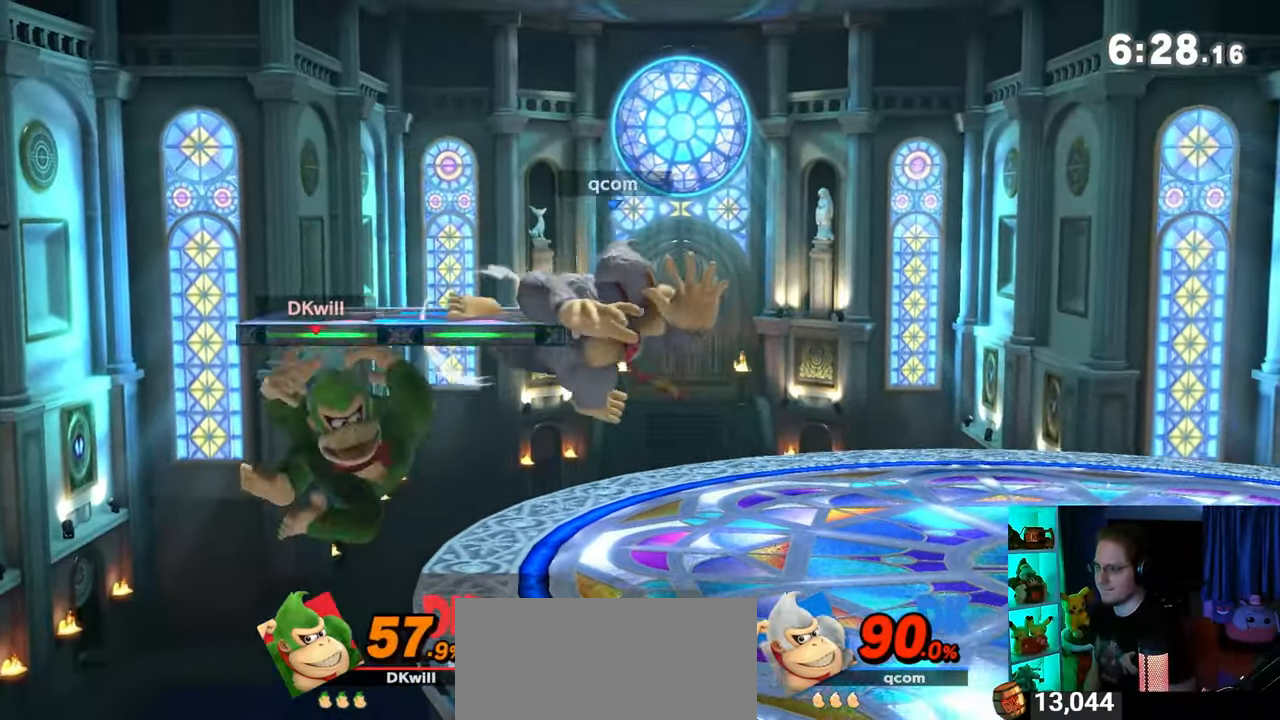
{"buttons": [], "left_stick": "center", "right_stick": "center", "events": []}
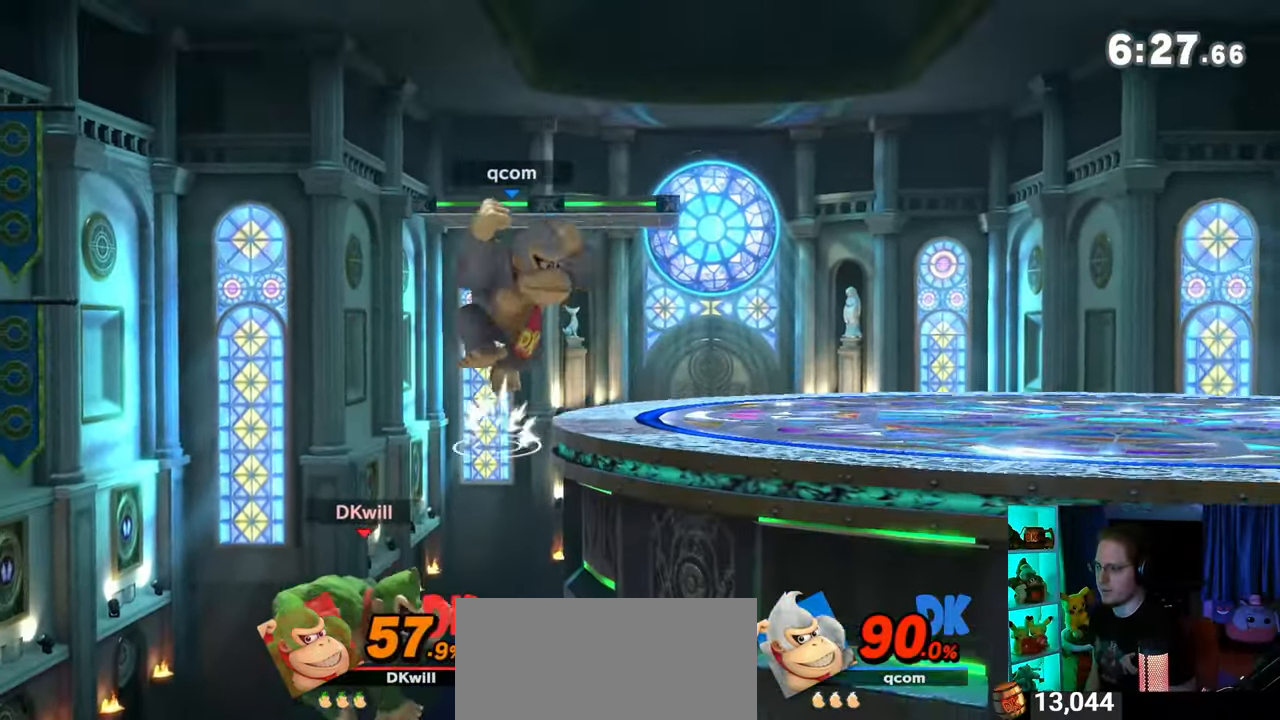
{"buttons": [], "left_stick": "up-right", "right_stick": "center", "events": [[200, "Y", "down"], [267, "Y", "up"], [283, "left_stick", "up-right"], [317, "Y", "down"], [383, "Y", "up"], [450, "Y", "down"], [467, "Y", "up"]]}
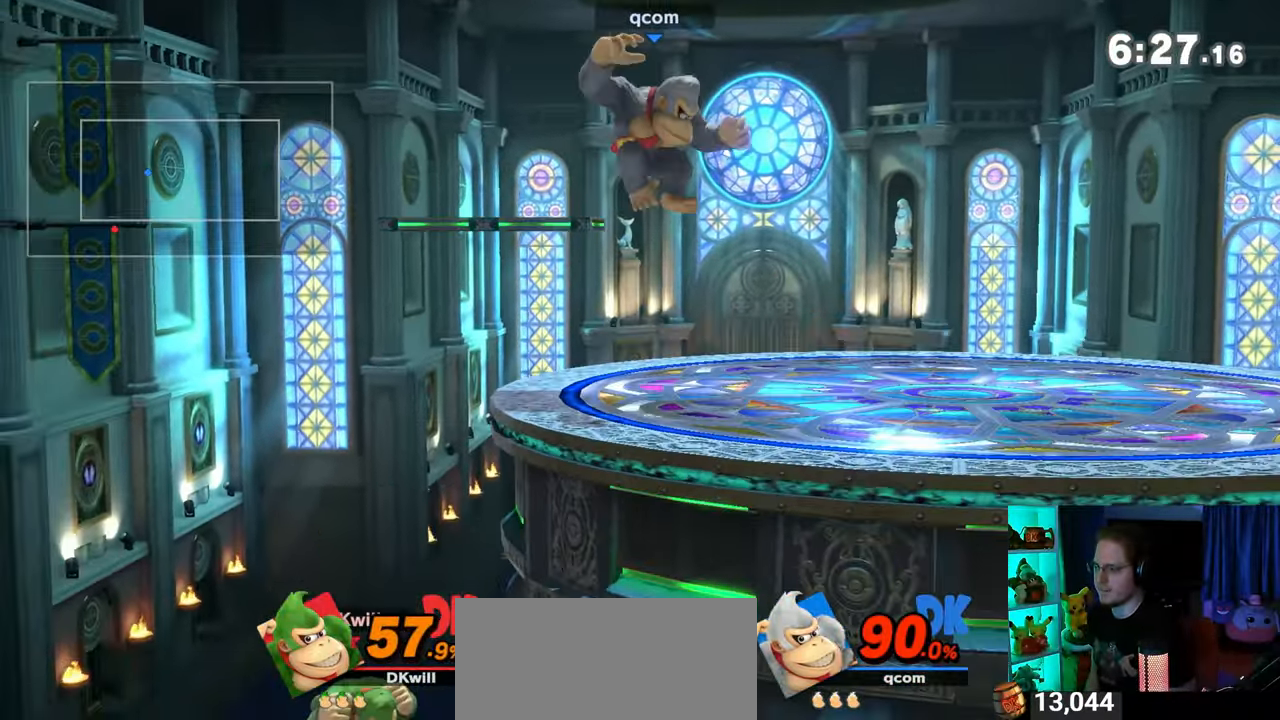
{"buttons": [], "left_stick": "down-right", "right_stick": "center", "events": [[33, "Y", "down"], [133, "Y", "up"], [200, "B", "down"], [267, "B", "up"], [317, "left_stick", "down-right"]]}
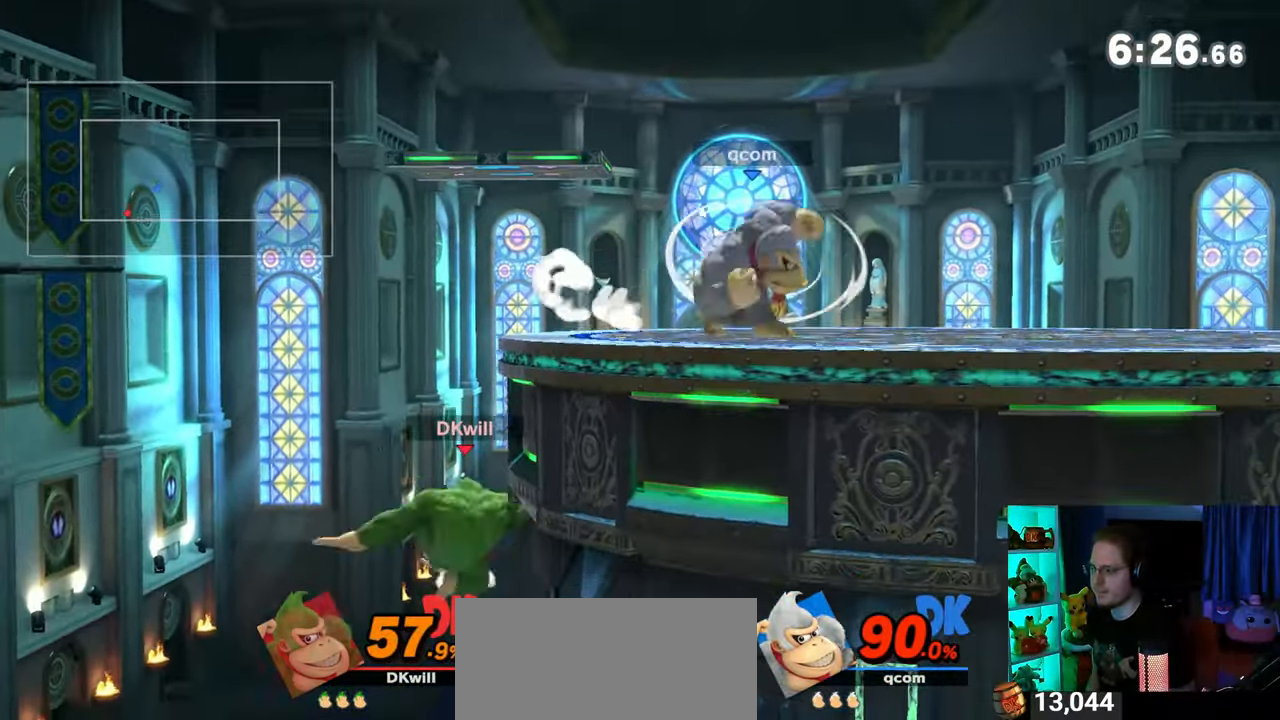
{"buttons": [], "left_stick": "right", "right_stick": "center", "events": [[33, "Y", "down"], [250, "left_stick", "right"], [450, "Y", "up"]]}
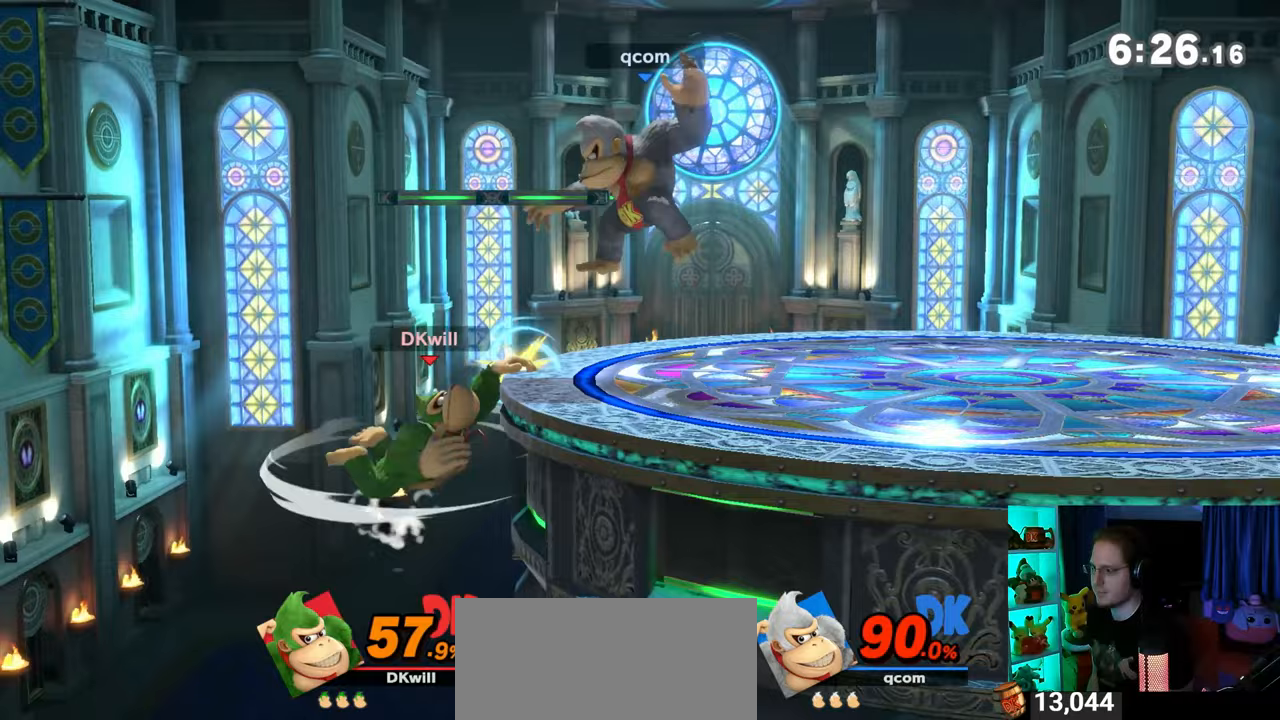
{"buttons": [], "left_stick": "center", "right_stick": "center", "events": [[17, "left_stick", "center"], [167, "Y", "down"], [417, "Y", "up"]]}
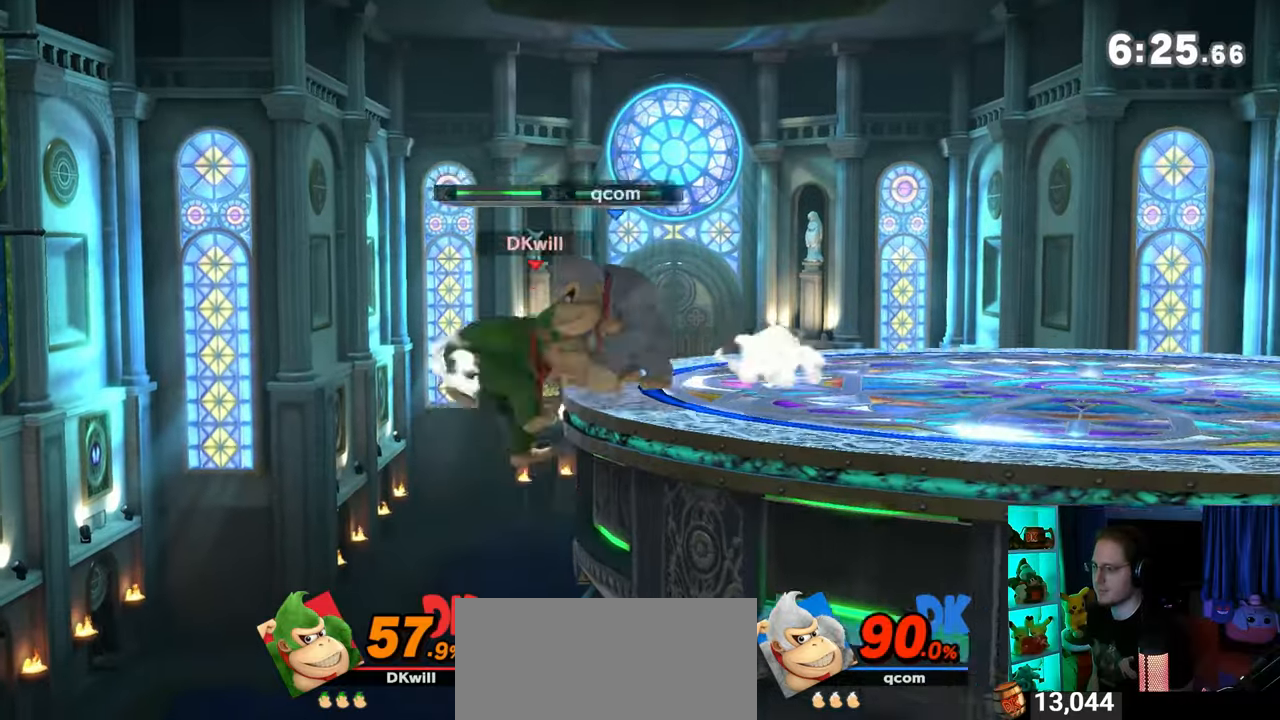
{"buttons": [], "left_stick": "center", "right_stick": "center", "events": [[133, "Y", "down"], [133, "left_stick", "down-left"], [167, "X", "down"], [167, "Y", "up"], [283, "X", "up"], [450, "left_stick", "center"]]}
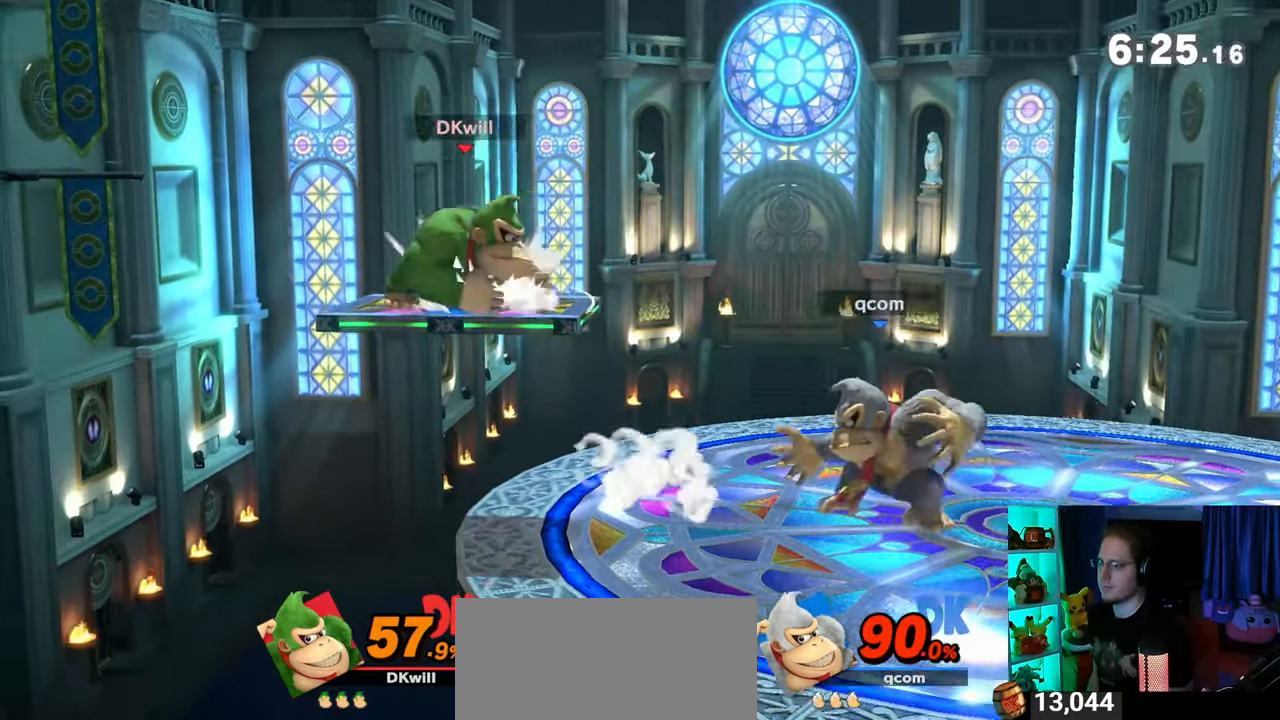
{"buttons": [], "left_stick": "center", "right_stick": "center", "events": [[167, "B", "down"], [233, "B", "up"], [383, "R1", "down"], [450, "R1", "up"]]}
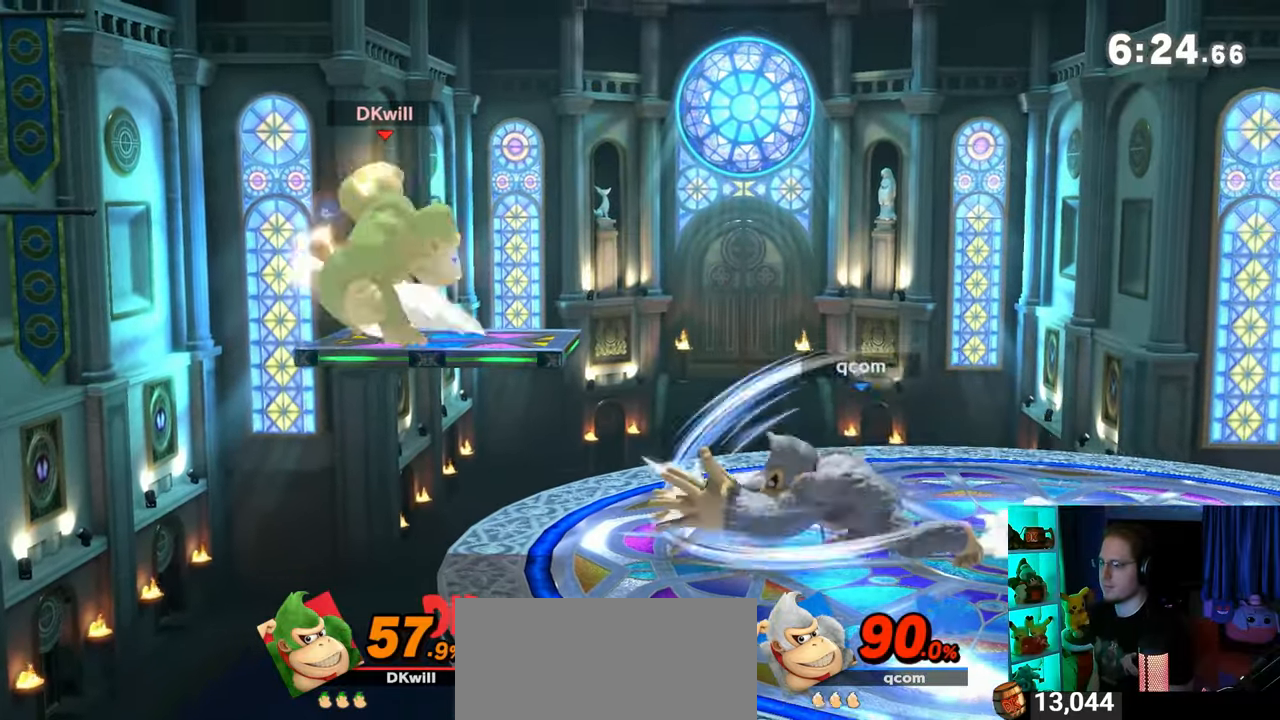
{"buttons": [], "left_stick": "center", "right_stick": "center", "events": [[133, "left_stick", "right"], [250, "left_stick", "center"]]}
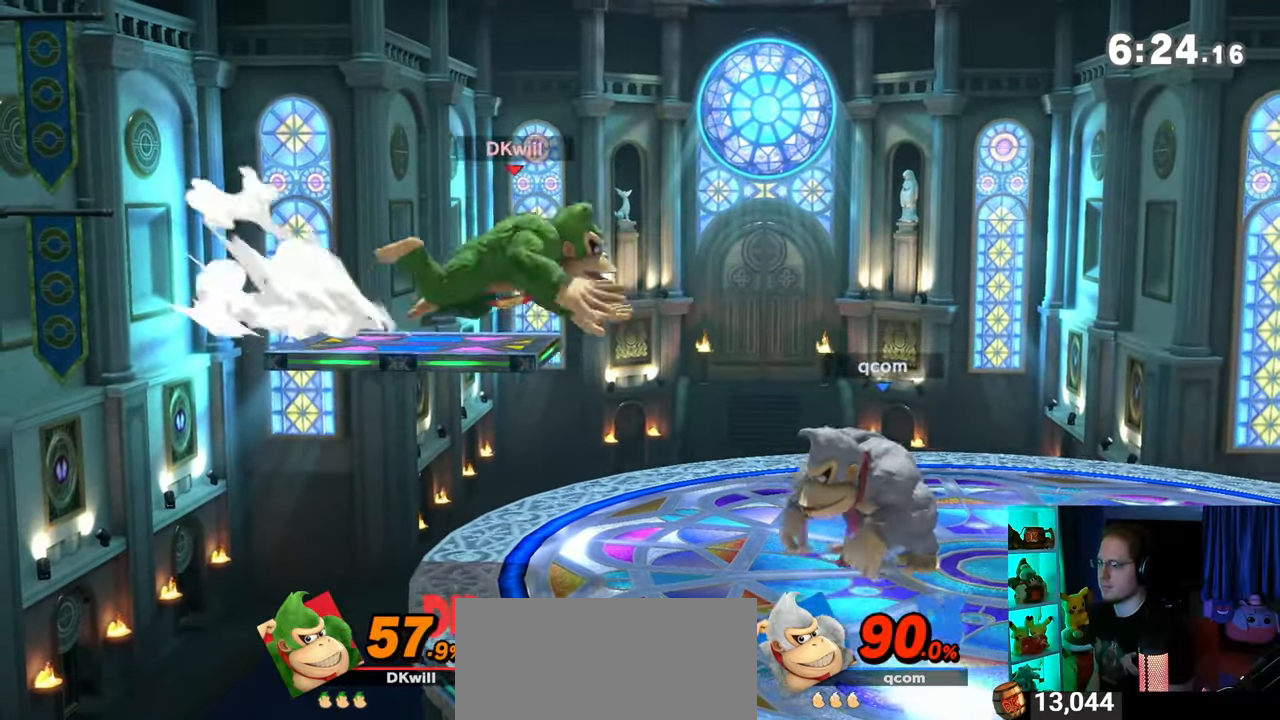
{"buttons": [], "left_stick": "center", "right_stick": "center", "events": []}
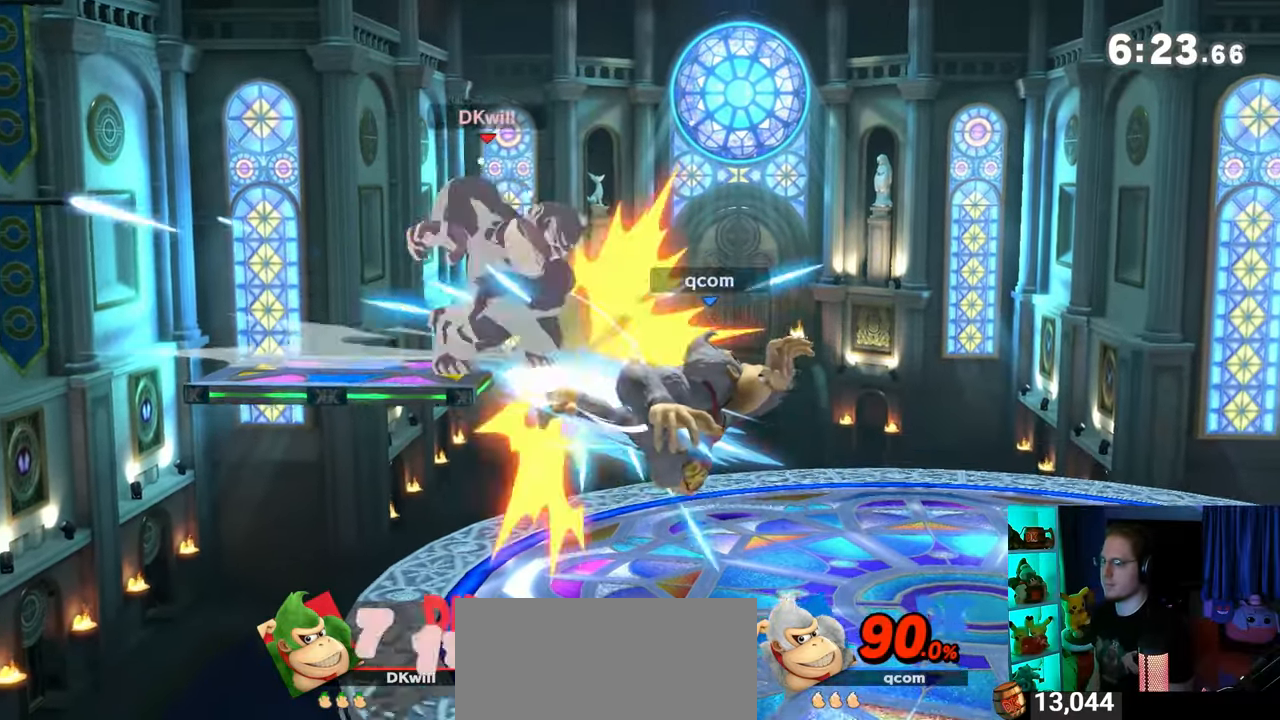
{"buttons": [], "left_stick": "right", "right_stick": "center", "events": [[317, "left_stick", "right"]]}
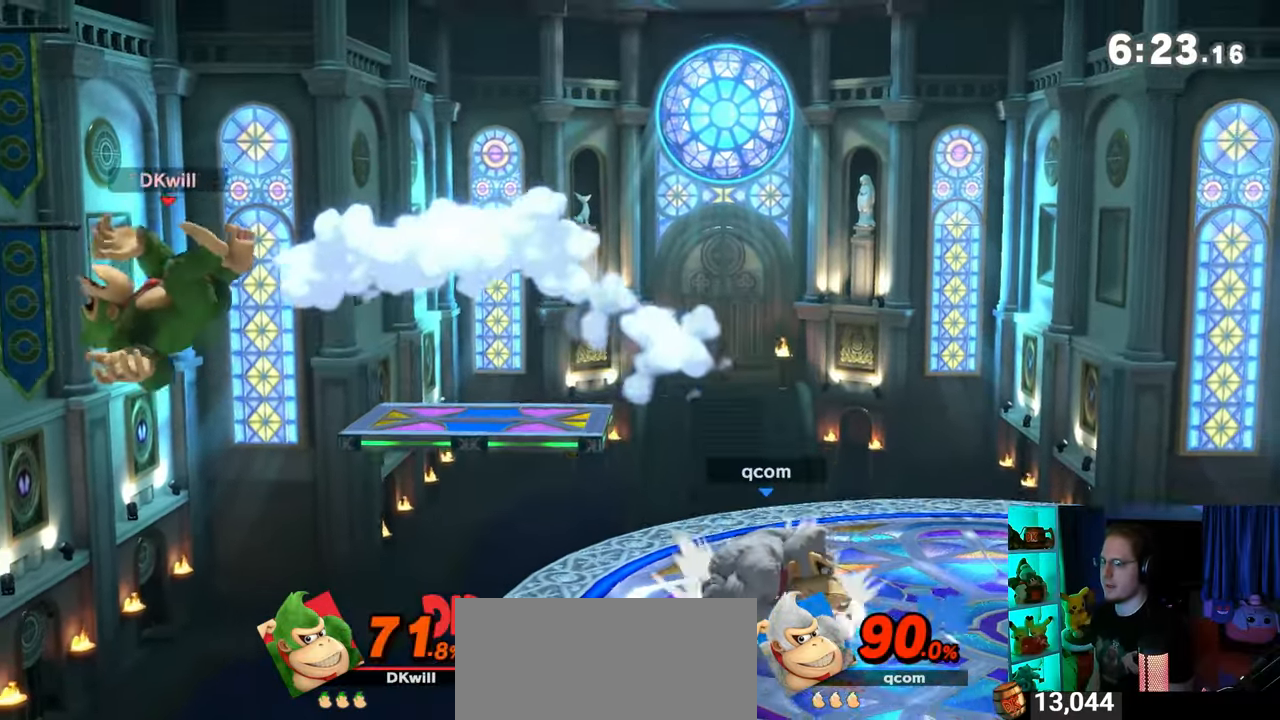
{"buttons": [], "left_stick": "right", "right_stick": "center", "events": [[67, "Y", "down"], [133, "Y", "up"], [200, "Y", "down"], [250, "Y", "up"], [350, "Y", "down"], [450, "Y", "up"]]}
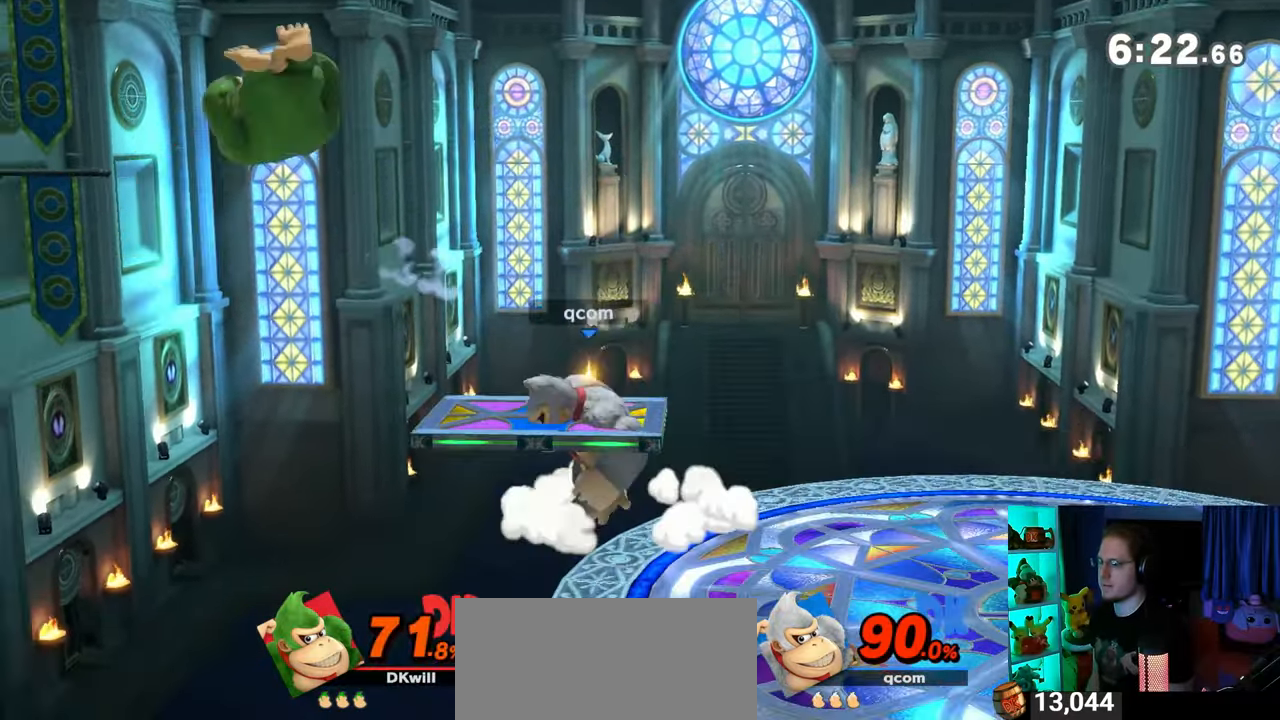
{"buttons": [], "left_stick": "right", "right_stick": "center", "events": [[67, "left_stick", "center"], [200, "X", "down"], [267, "X", "up"], [350, "left_stick", "right"]]}
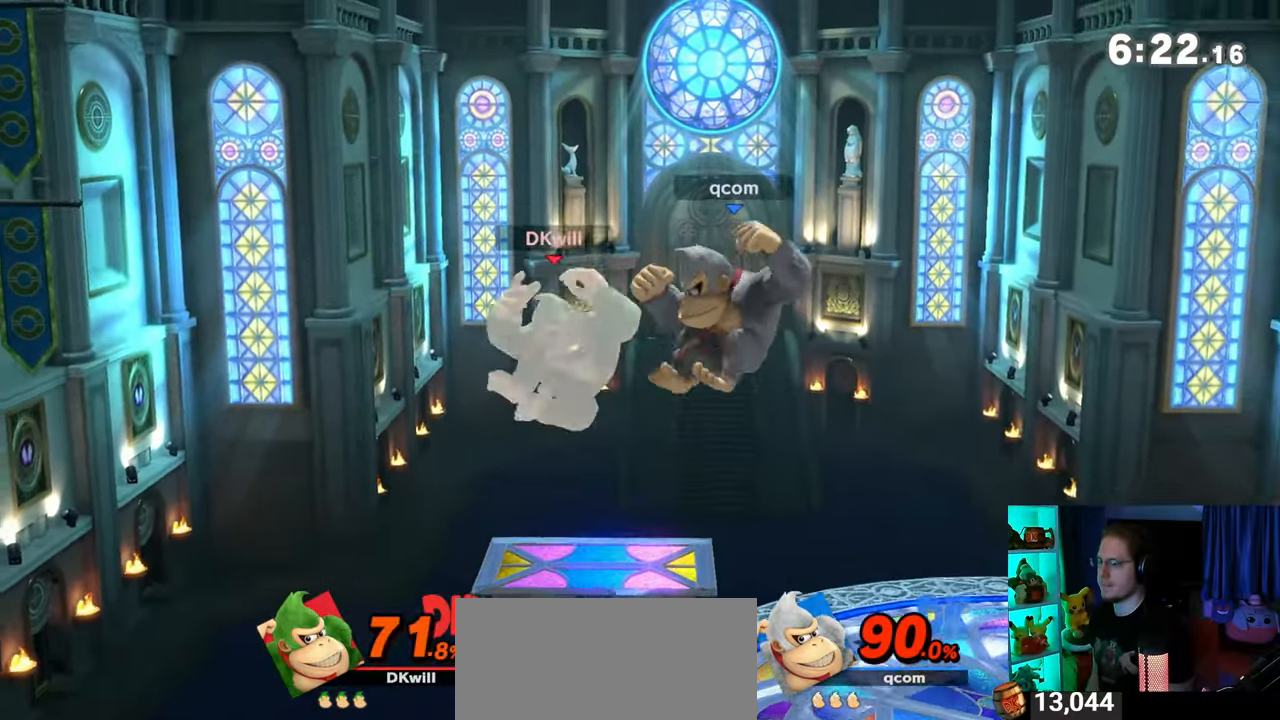
{"buttons": [], "left_stick": "center", "right_stick": "center", "events": [[133, "left_stick", "center"]]}
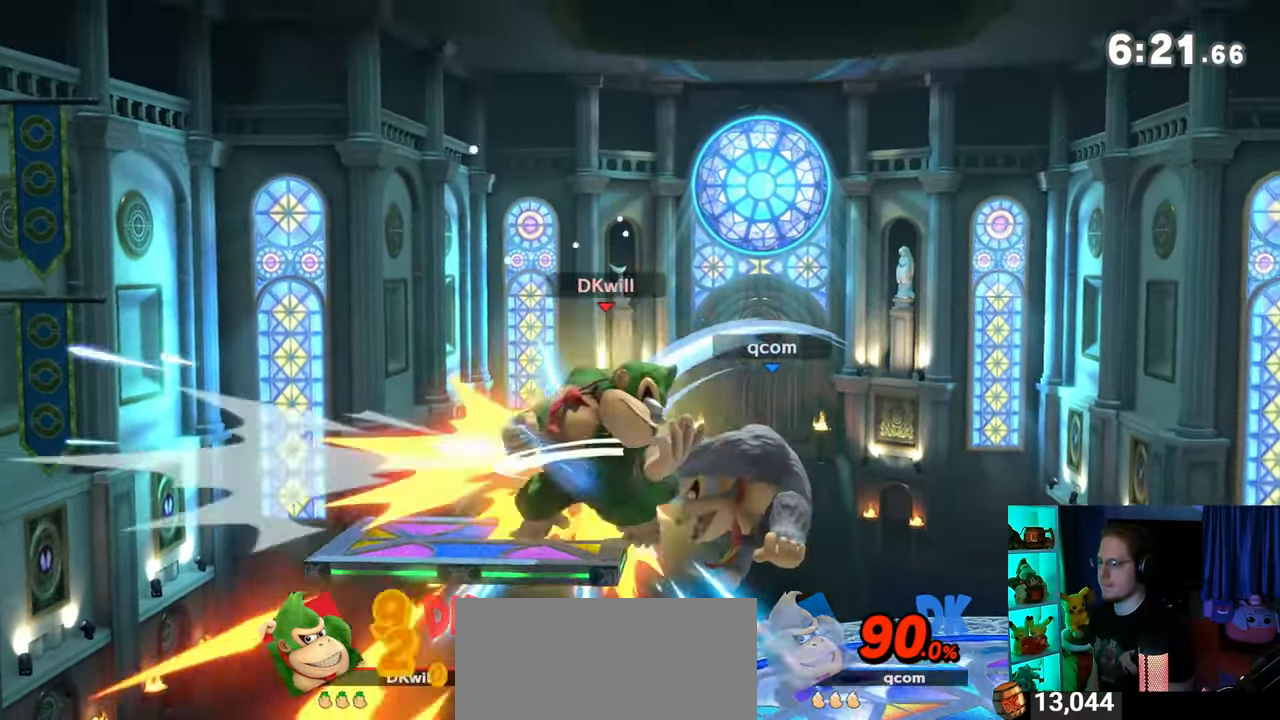
{"buttons": [], "left_stick": "right", "right_stick": "center", "events": [[233, "left_stick", "right"]]}
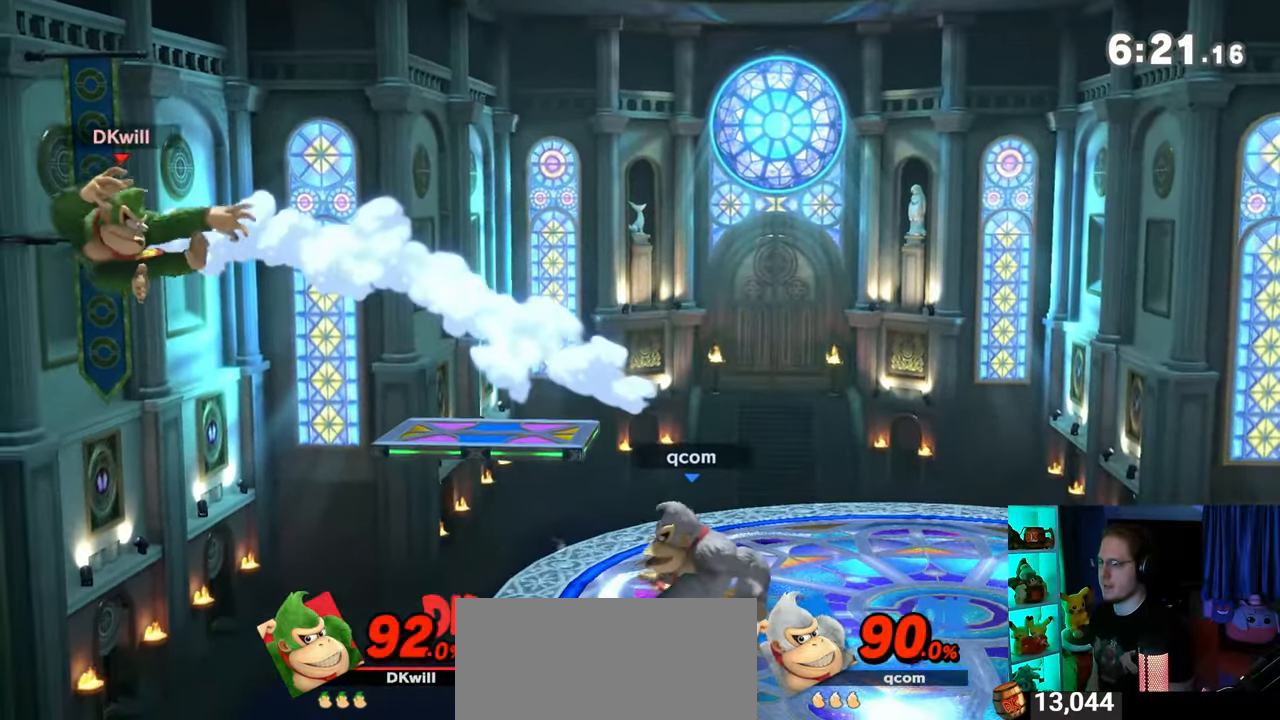
{"buttons": [], "left_stick": "right", "right_stick": "center", "events": []}
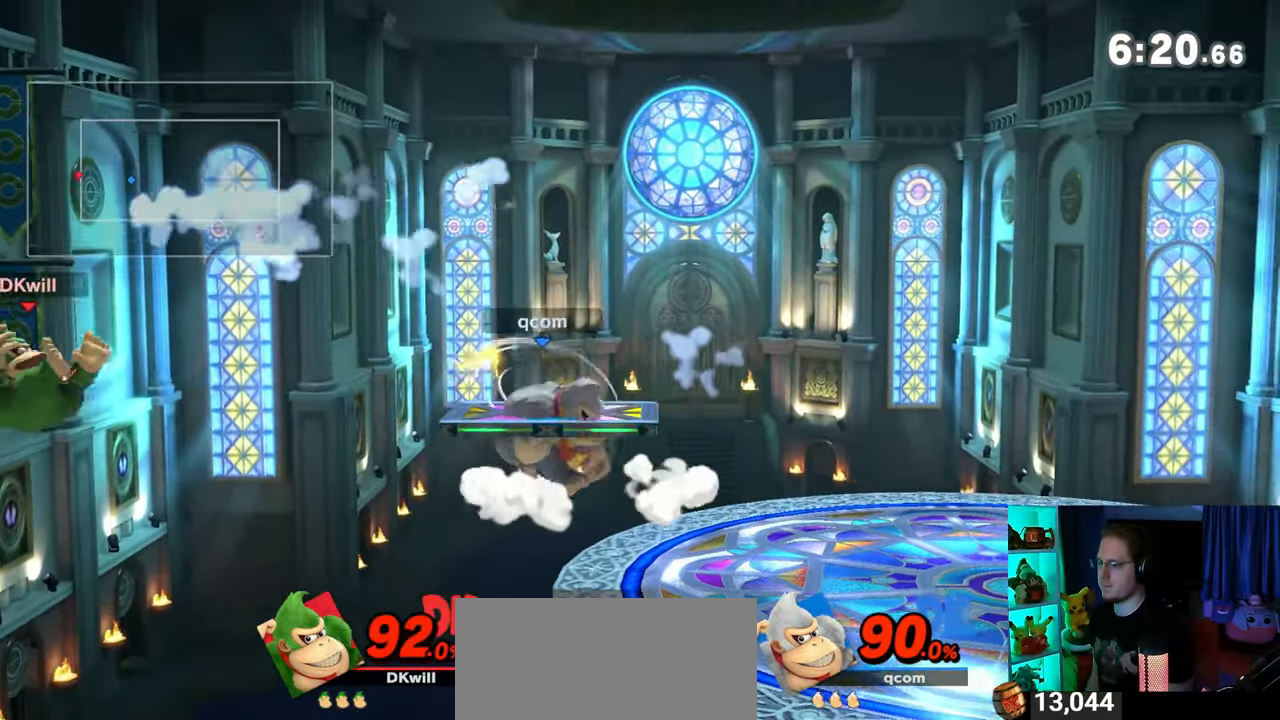
{"buttons": [], "left_stick": "right", "right_stick": "center", "events": []}
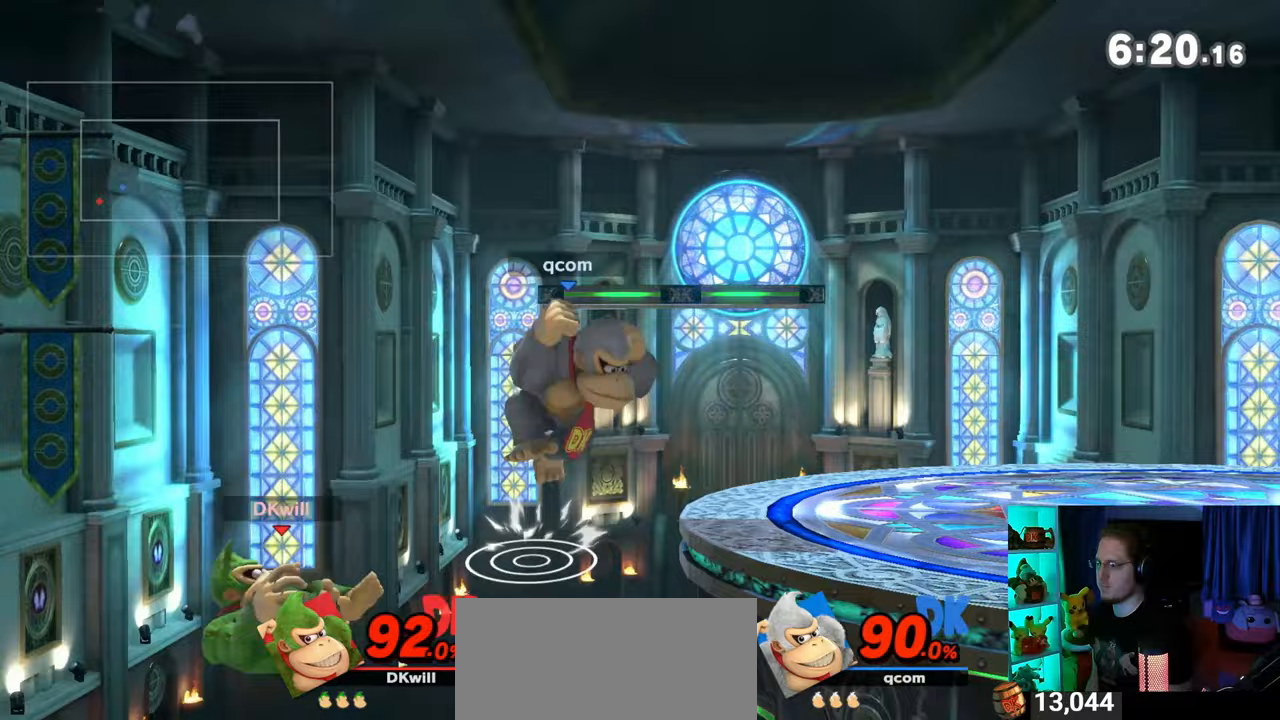
{"buttons": [], "left_stick": "up-right", "right_stick": "center", "events": [[250, "Y", "down"], [317, "left_stick", "up-right"], [383, "Y", "up"]]}
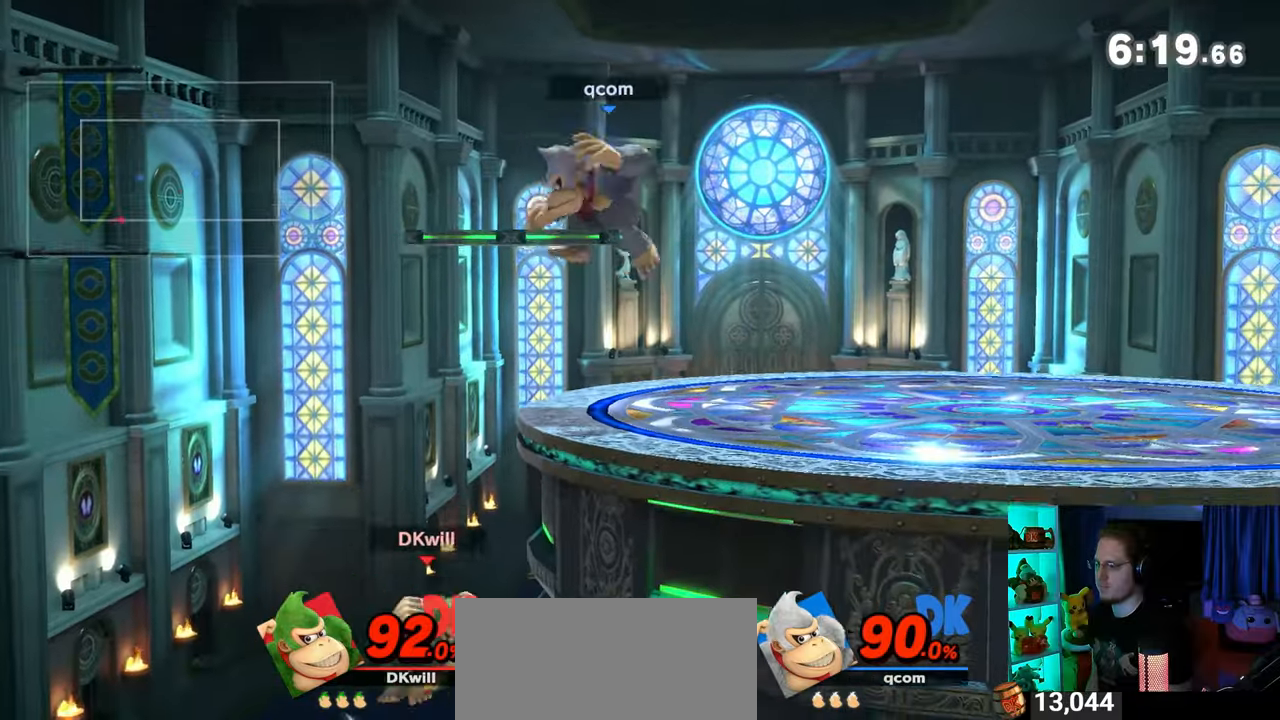
{"buttons": [], "left_stick": "center", "right_stick": "center", "events": [[33, "B", "down"], [100, "B", "up"], [100, "left_stick", "down-right"], [233, "left_stick", "right"], [450, "left_stick", "center"]]}
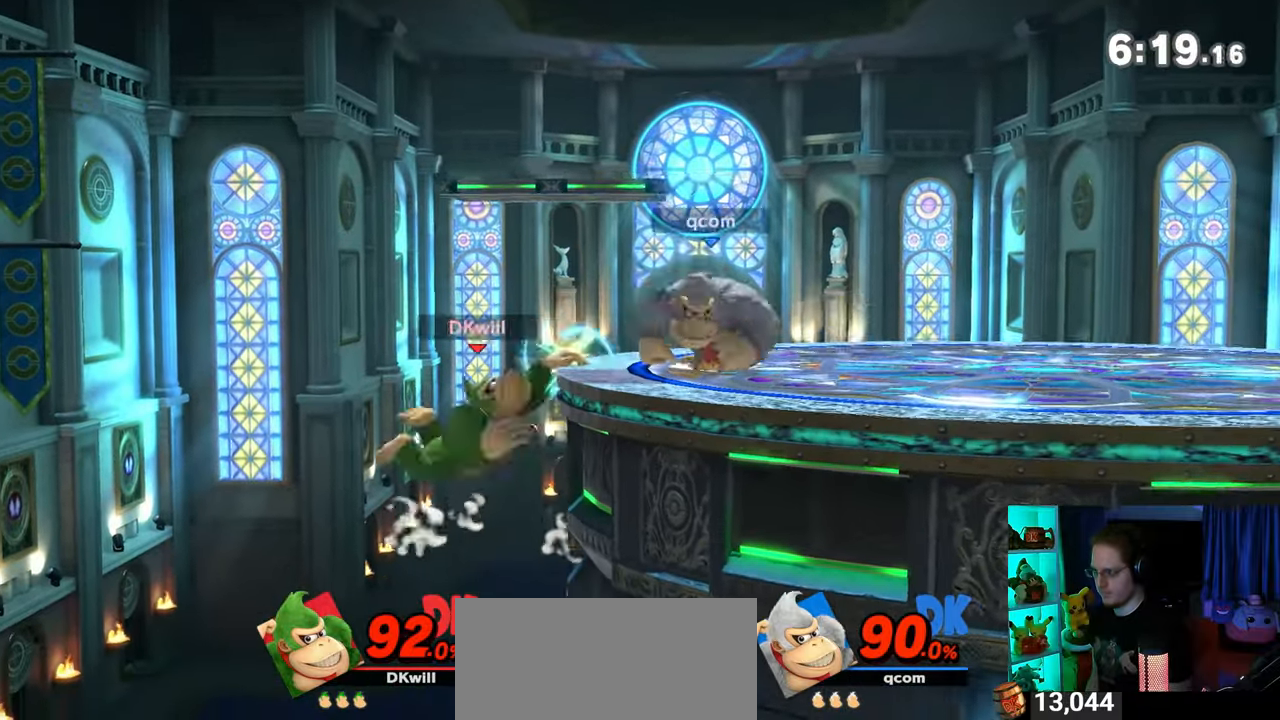
{"buttons": [], "left_stick": "center", "right_stick": "center", "events": []}
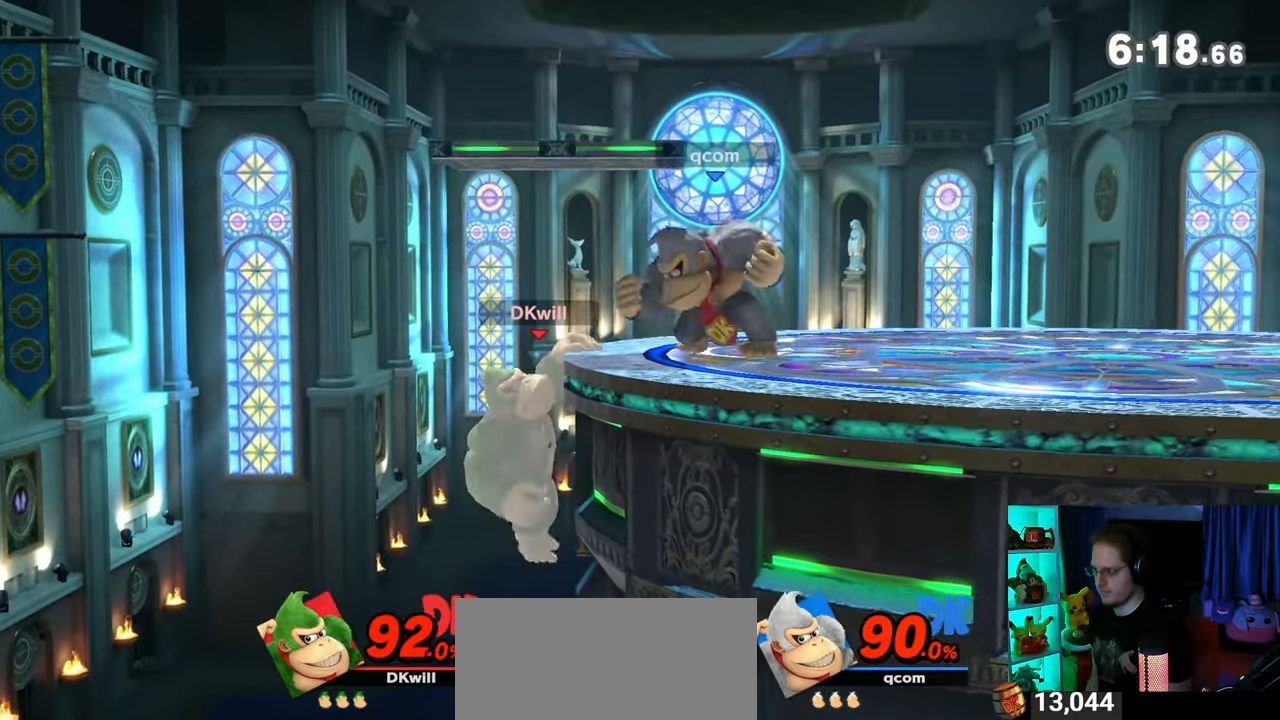
{"buttons": [], "left_stick": "right", "right_stick": "center", "events": [[250, "left_stick", "up"], [383, "left_stick", "up-right"], [483, "left_stick", "right"]]}
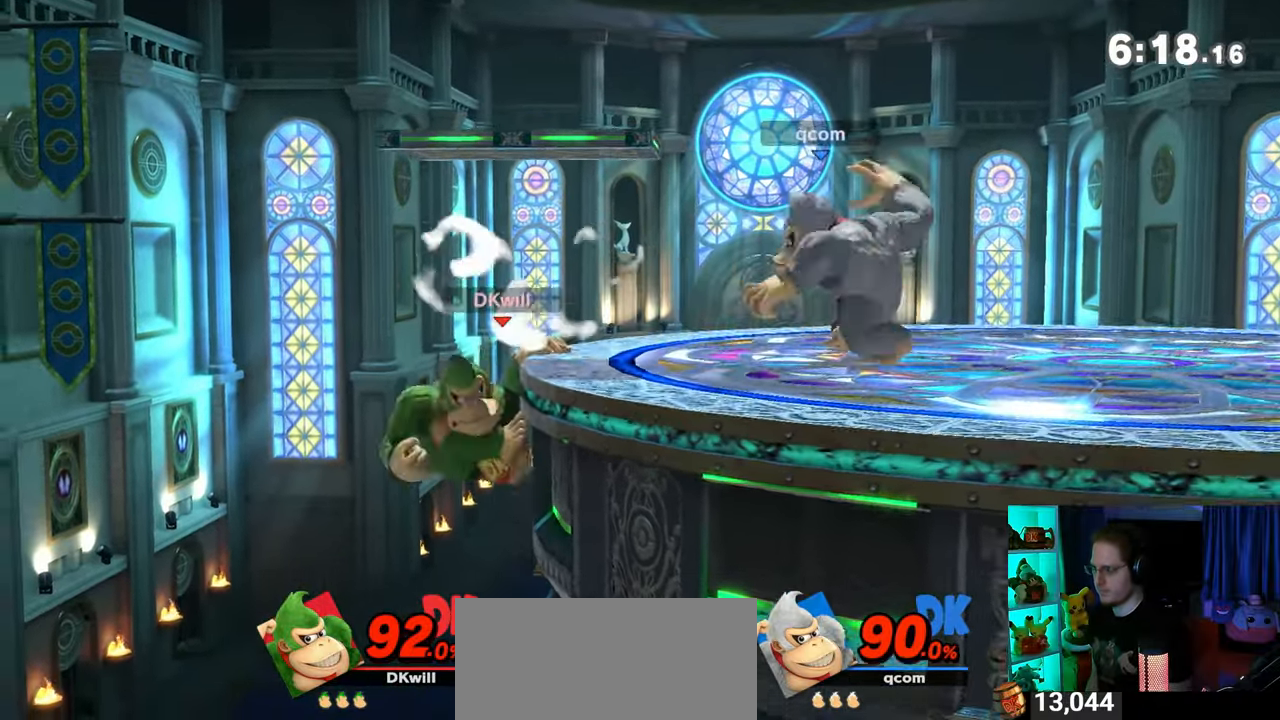
{"buttons": ["A"], "left_stick": "center", "right_stick": "center", "events": [[317, "left_stick", "center"], [467, "A", "down"]]}
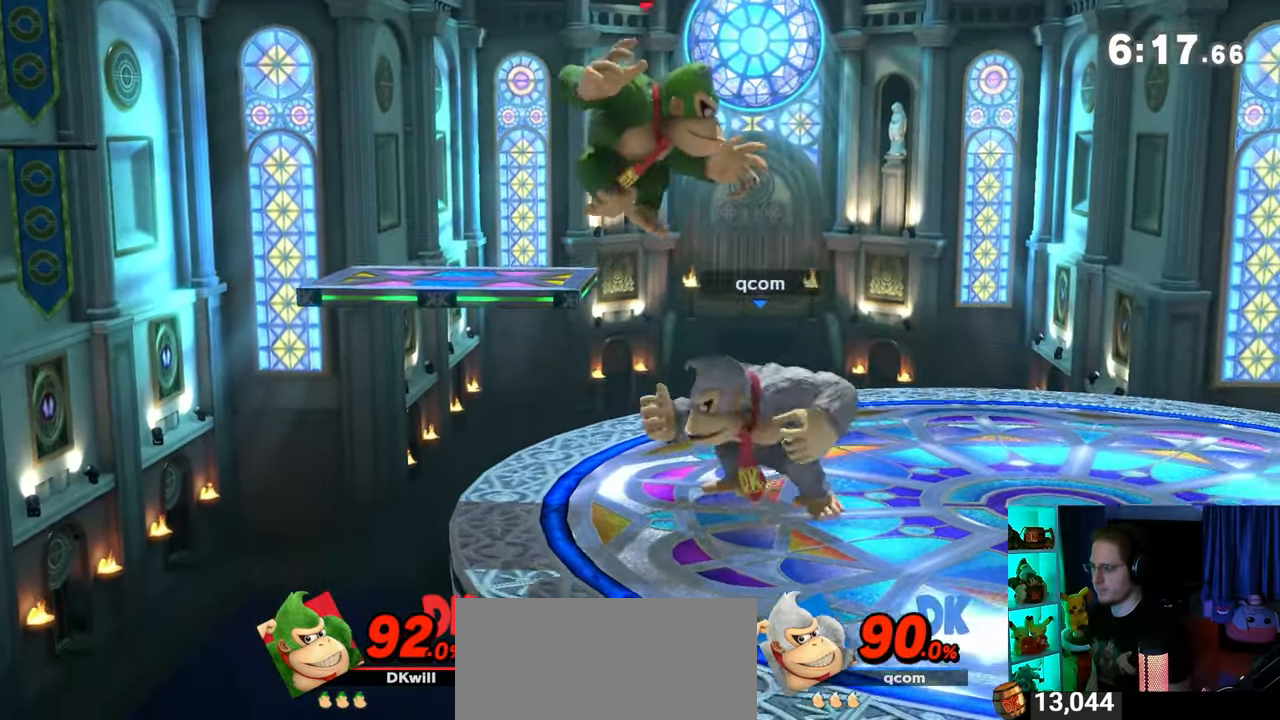
{"buttons": [], "left_stick": "center", "right_stick": "center", "events": [[33, "A", "up"], [33, "left_stick", "down"], [133, "left_stick", "right"], [500, "left_stick", "center"]]}
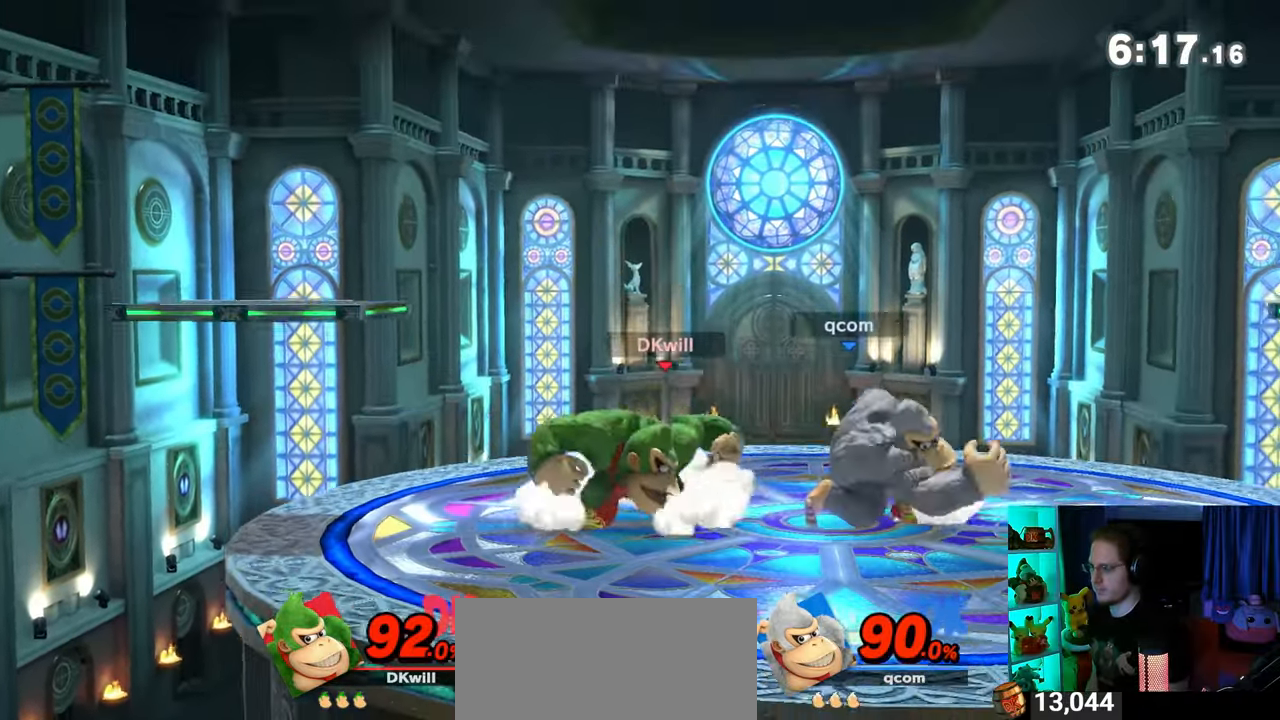
{"buttons": [], "left_stick": "center", "right_stick": "center", "events": []}
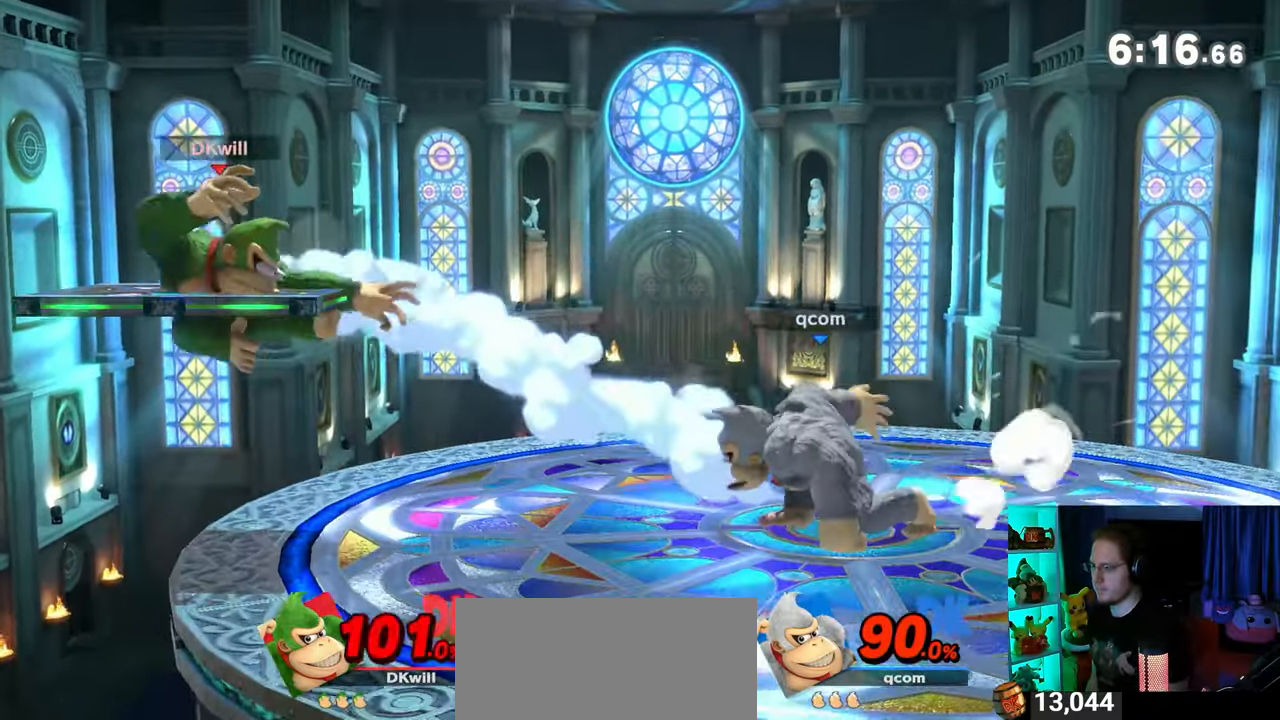
{"buttons": [], "left_stick": "center", "right_stick": "center", "events": [[317, "B", "down"], [383, "B", "up"]]}
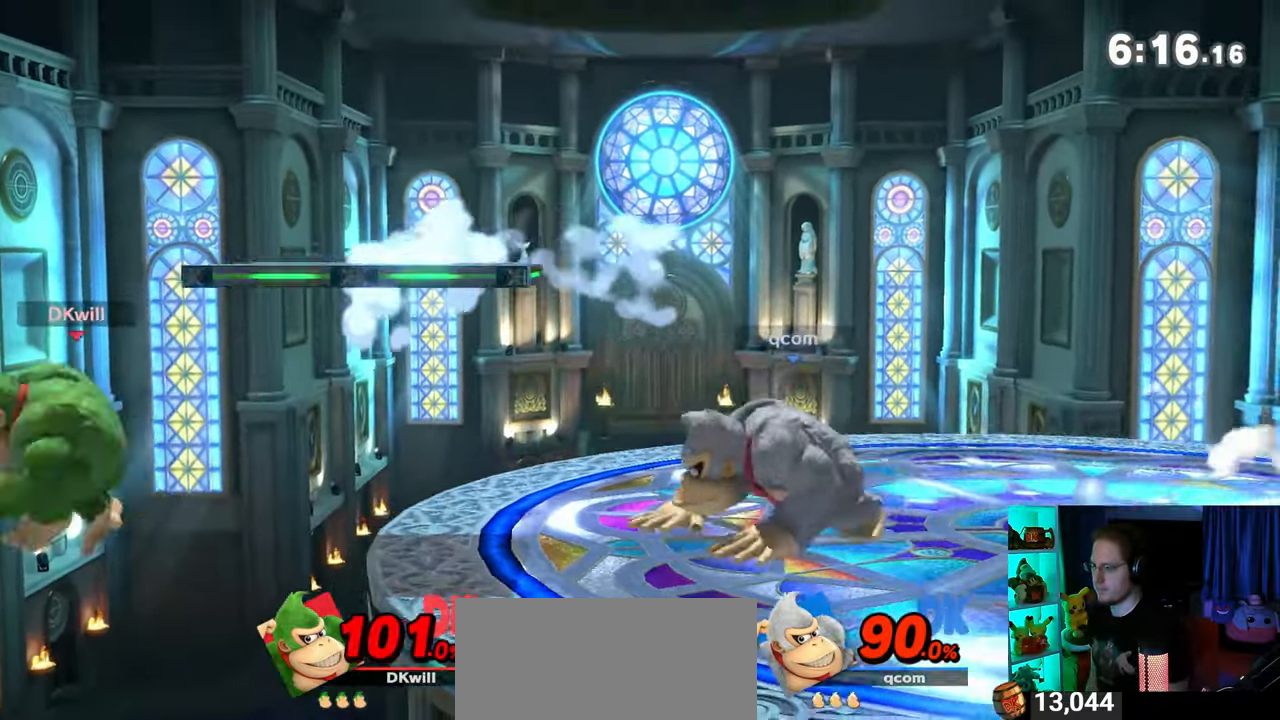
{"buttons": [], "left_stick": "right", "right_stick": "center", "events": [[33, "L1", "down"], [100, "L1", "up"], [217, "left_stick", "right"]]}
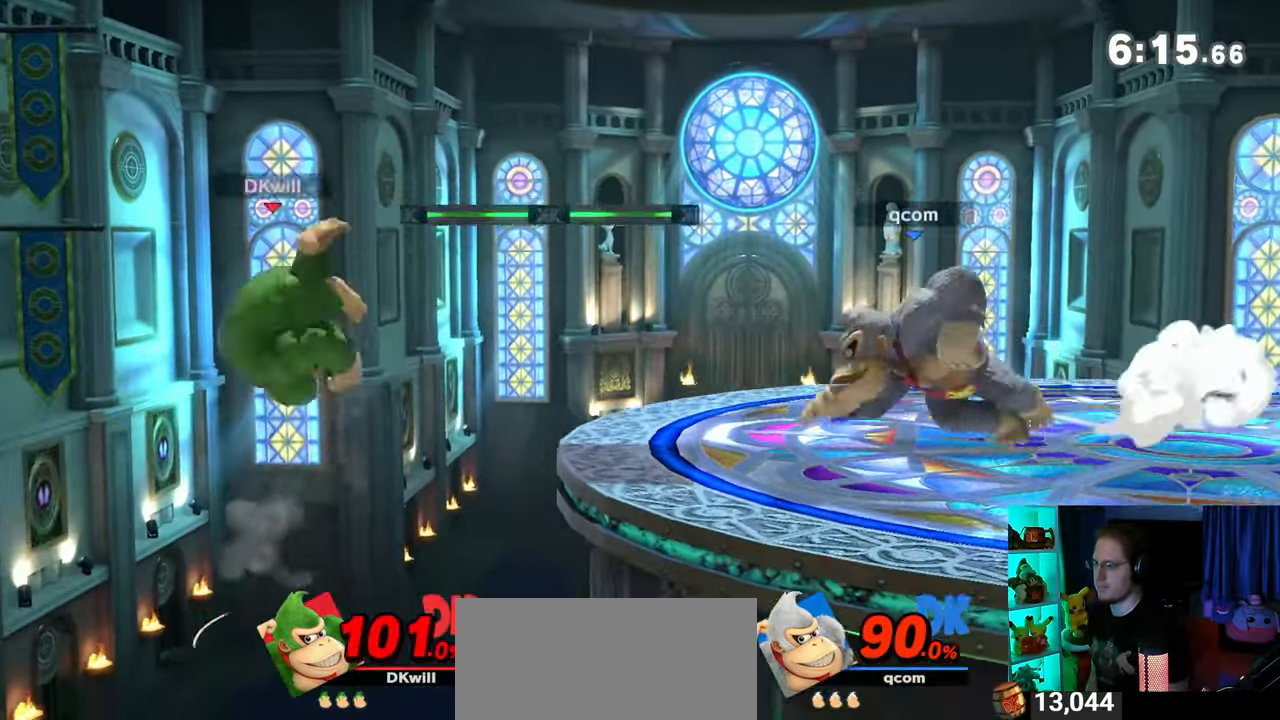
{"buttons": [], "left_stick": "down-right", "right_stick": "center", "events": [[283, "B", "down"], [317, "B", "up"], [350, "left_stick", "down-right"]]}
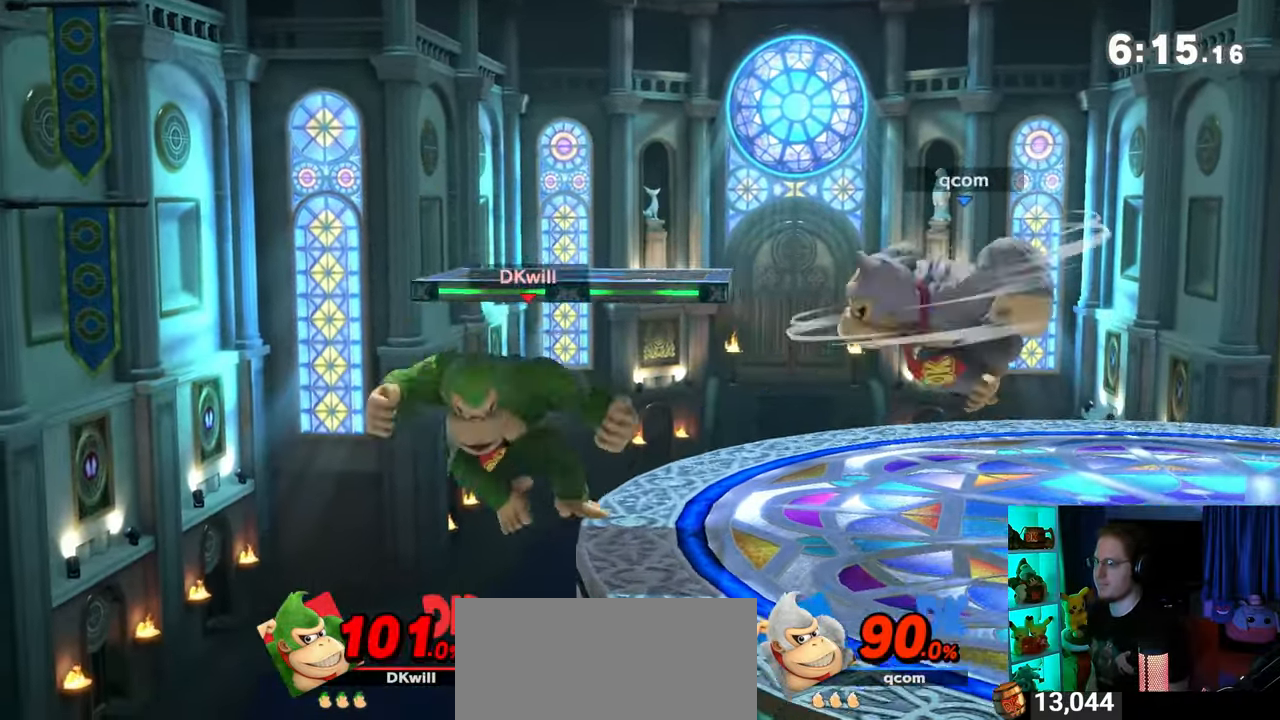
{"buttons": [], "left_stick": "center", "right_stick": "center", "events": [[167, "left_stick", "right"], [417, "left_stick", "center"]]}
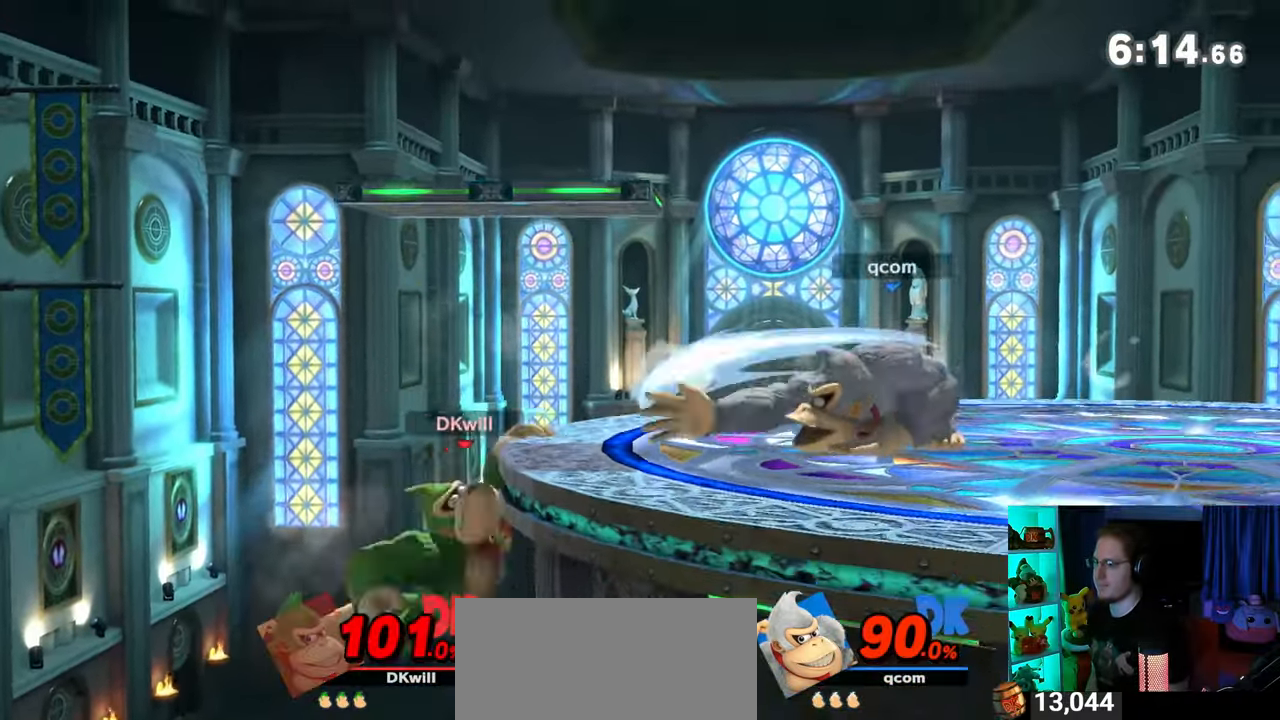
{"buttons": [], "left_stick": "center", "right_stick": "center", "events": [[167, "left_stick", "up-left"], [250, "B", "down"], [250, "left_stick", "center"], [317, "B", "up"], [383, "Z", "down"], [467, "Z", "up"]]}
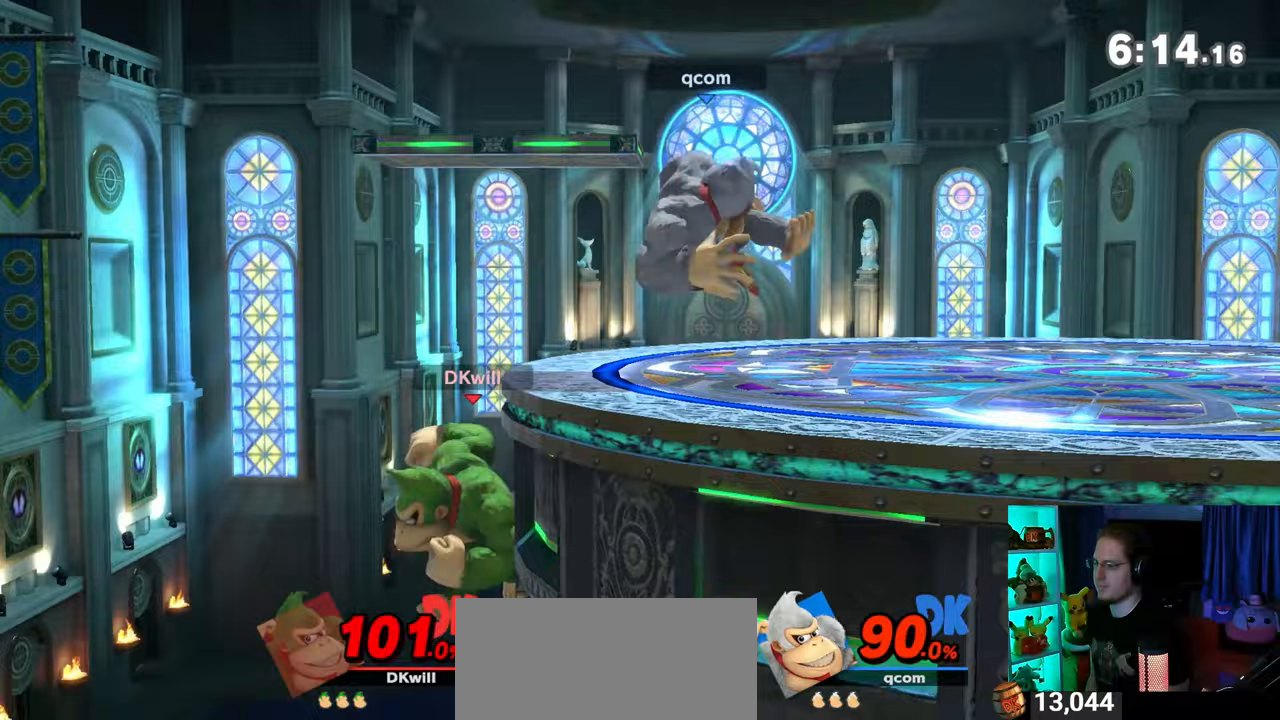
{"buttons": [], "left_stick": "right", "right_stick": "center", "events": [[167, "left_stick", "right"]]}